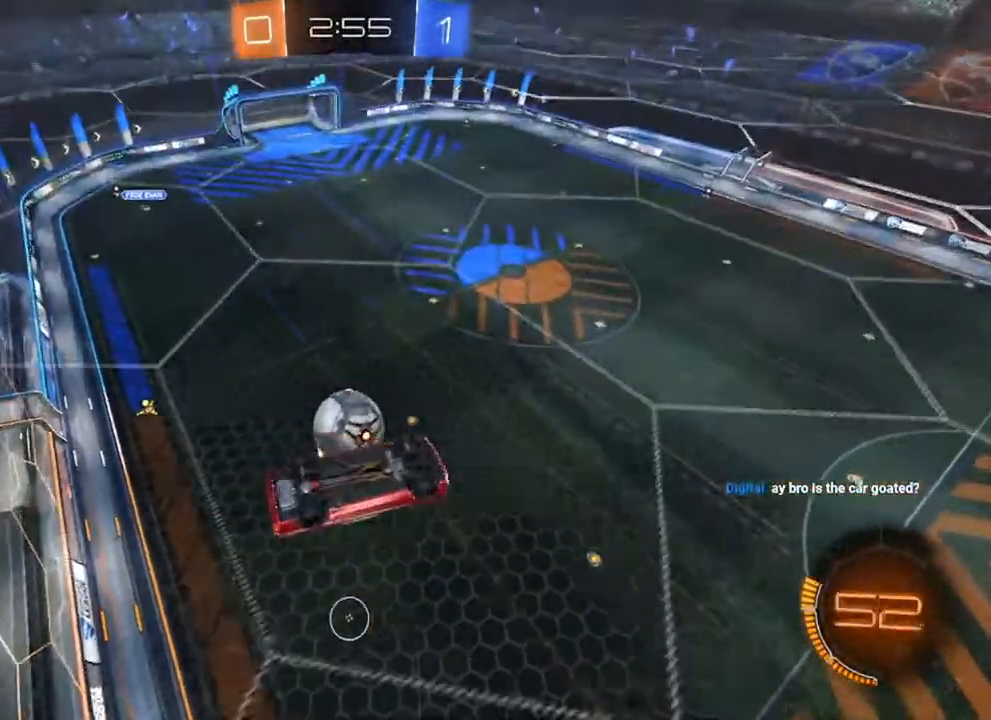
Gameplay with a controller (Xbox layout); each line is a JSON object with the inputs held at the frame after it. "events" lists button and stick changes between this image and that frame as [ms after this image, input, new state], when the widget could be followed in between.
{"buttons": [], "left_stick": "up", "right_stick": "center", "events": [[17, "left_stick", "up"], [67, "L1", "down"], [283, "L1", "up"]]}
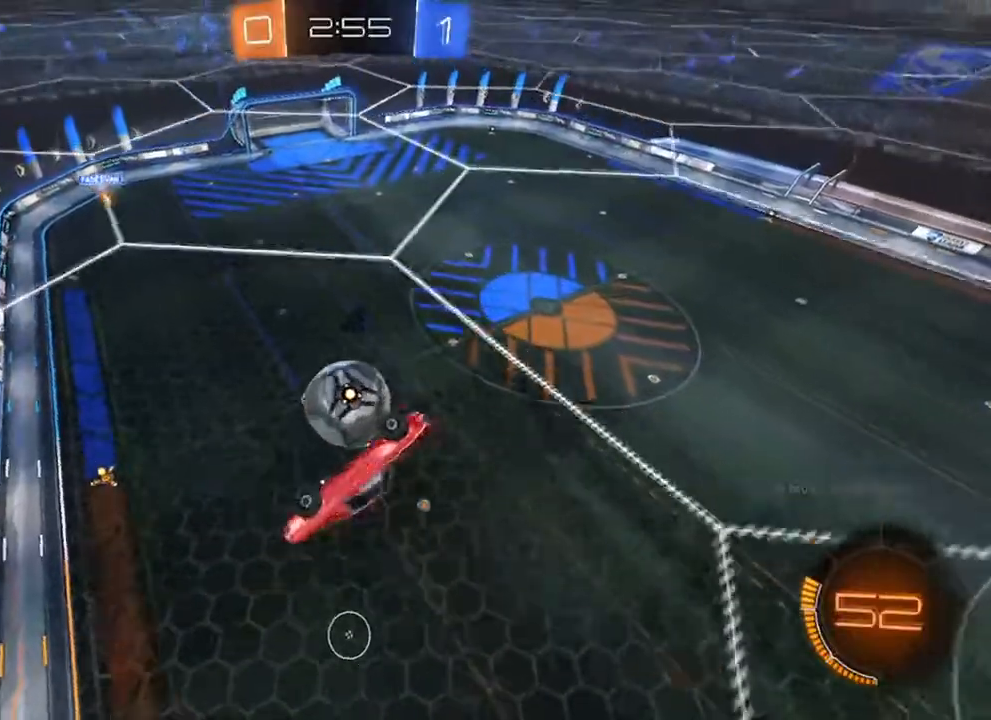
{"buttons": ["L1"], "left_stick": "center", "right_stick": "center", "events": [[17, "L1", "down"], [17, "left_stick", "up-left"], [283, "left_stick", "down-left"], [433, "left_stick", "center"]]}
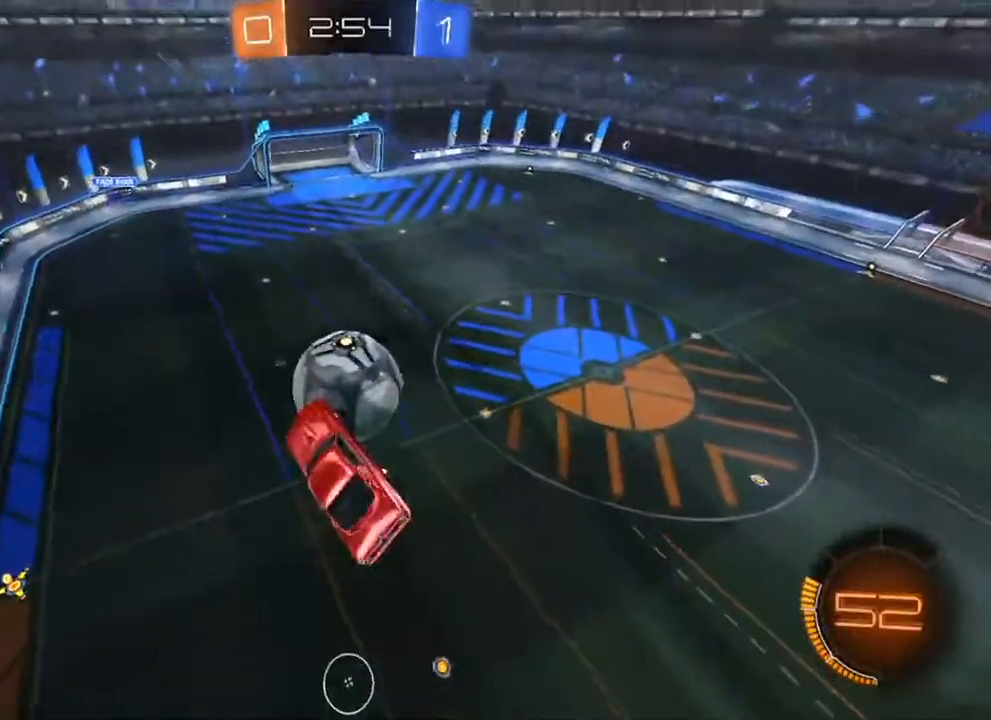
{"buttons": ["A", "B", "R1"], "left_stick": "up", "right_stick": "center", "events": [[67, "left_stick", "left"], [167, "B", "down"], [250, "left_stick", "center"], [283, "L1", "up"], [417, "left_stick", "left"], [433, "A", "down"], [433, "R1", "down"], [500, "left_stick", "up"]]}
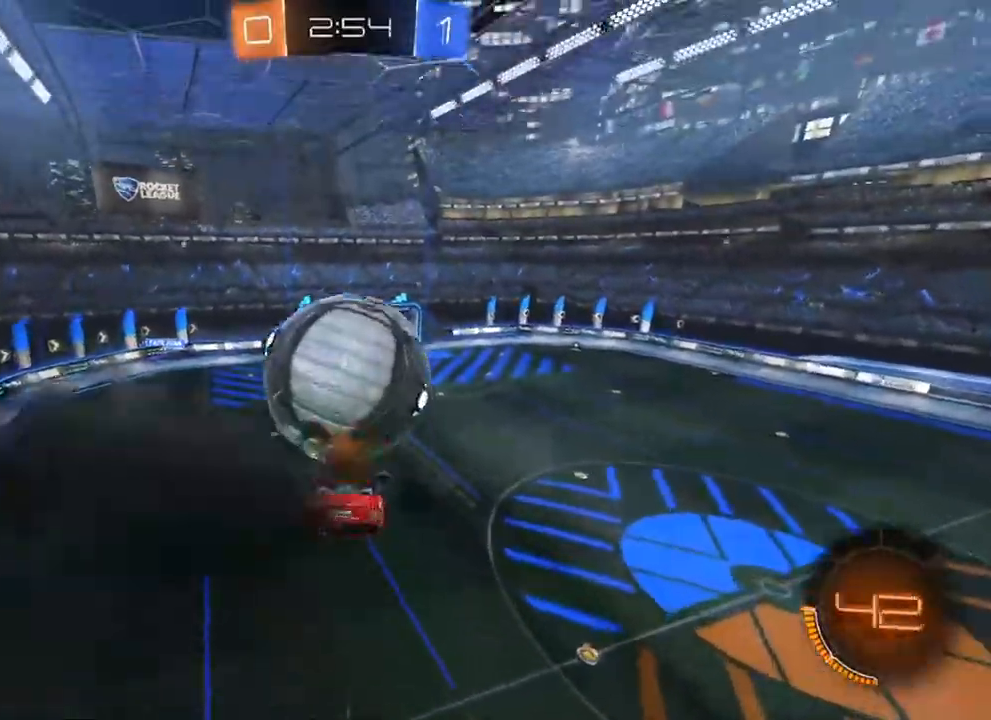
{"buttons": ["B", "L1"], "left_stick": "right", "right_stick": "center", "events": [[17, "A", "up"], [17, "left_stick", "up-right"], [33, "L1", "down"], [117, "R1", "up"], [283, "B", "up"], [350, "left_stick", "up"], [467, "B", "down"], [483, "left_stick", "right"]]}
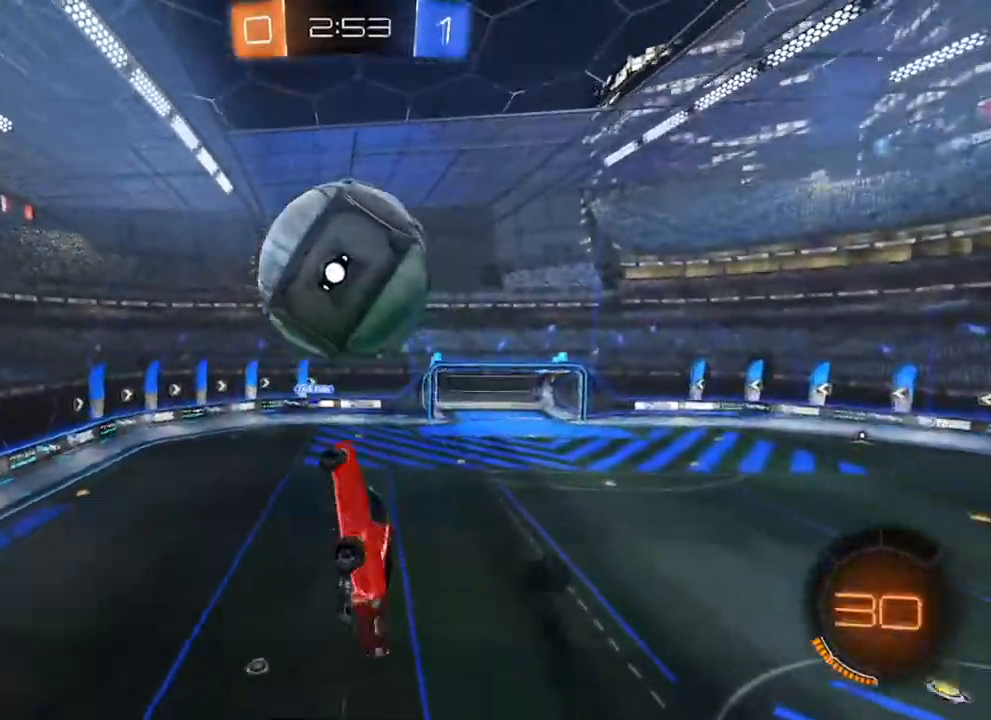
{"buttons": ["L1"], "left_stick": "down-left", "right_stick": "center", "events": [[50, "B", "up"], [150, "left_stick", "center"], [250, "left_stick", "up"], [267, "L1", "up"], [300, "A", "down"], [350, "A", "up"], [400, "L1", "down"], [417, "left_stick", "down-left"]]}
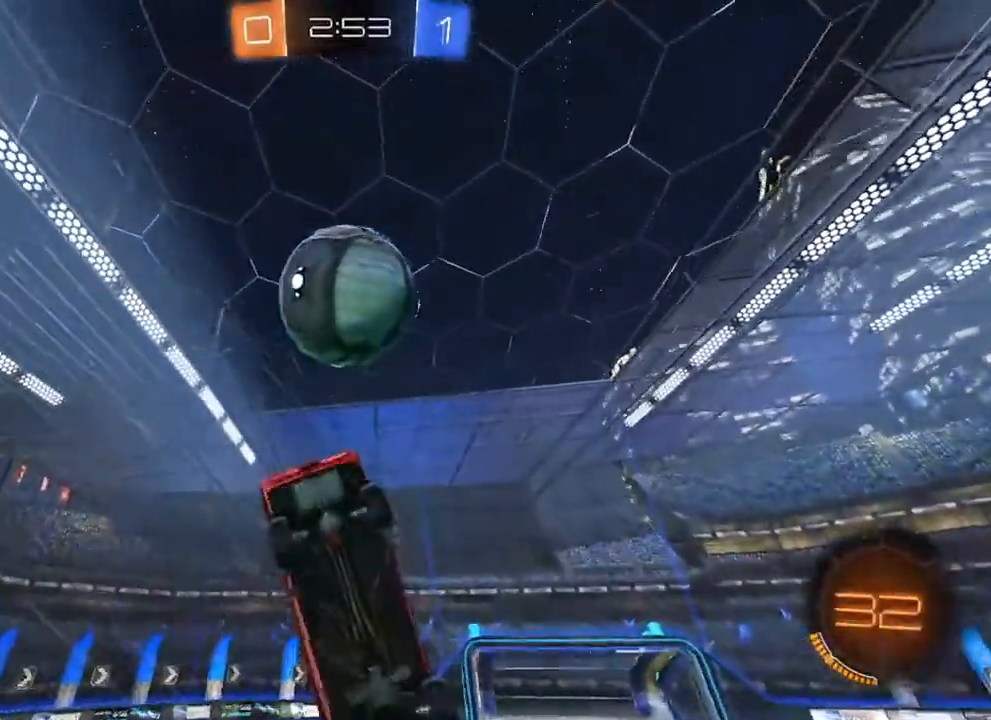
{"buttons": ["A"], "left_stick": "down-left", "right_stick": "center", "events": [[400, "L1", "up"], [483, "A", "down"]]}
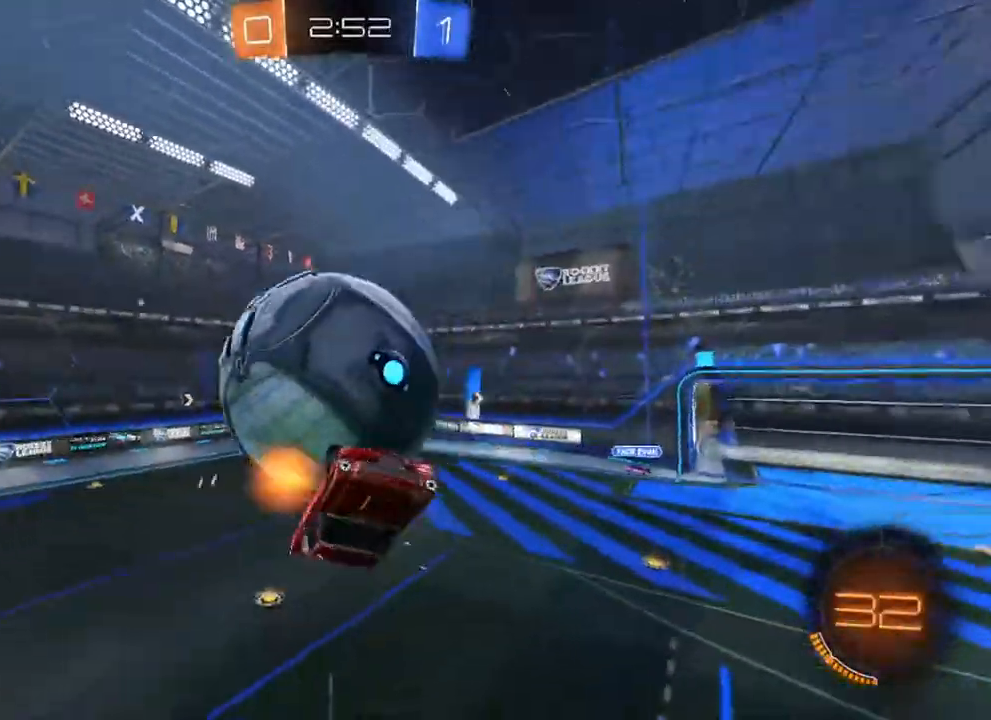
{"buttons": ["A"], "left_stick": "down-left", "right_stick": "center", "events": [[33, "A", "up"], [83, "A", "down"], [117, "A", "up"], [183, "A", "down"], [200, "A", "up"], [267, "A", "down"], [317, "A", "up"], [367, "A", "down"]]}
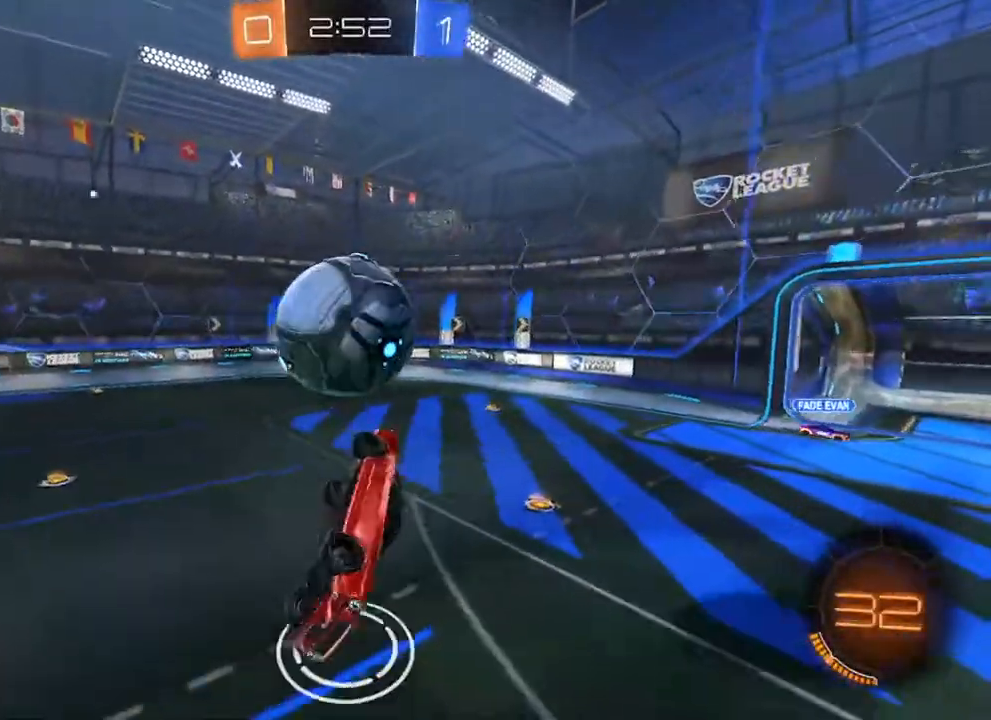
{"buttons": ["B", "R2"], "left_stick": "up-left", "right_stick": "center", "events": [[17, "A", "up"], [200, "L1", "down"], [267, "R2", "down"], [317, "L1", "up"], [317, "left_stick", "center"], [400, "left_stick", "up-left"], [500, "B", "down"]]}
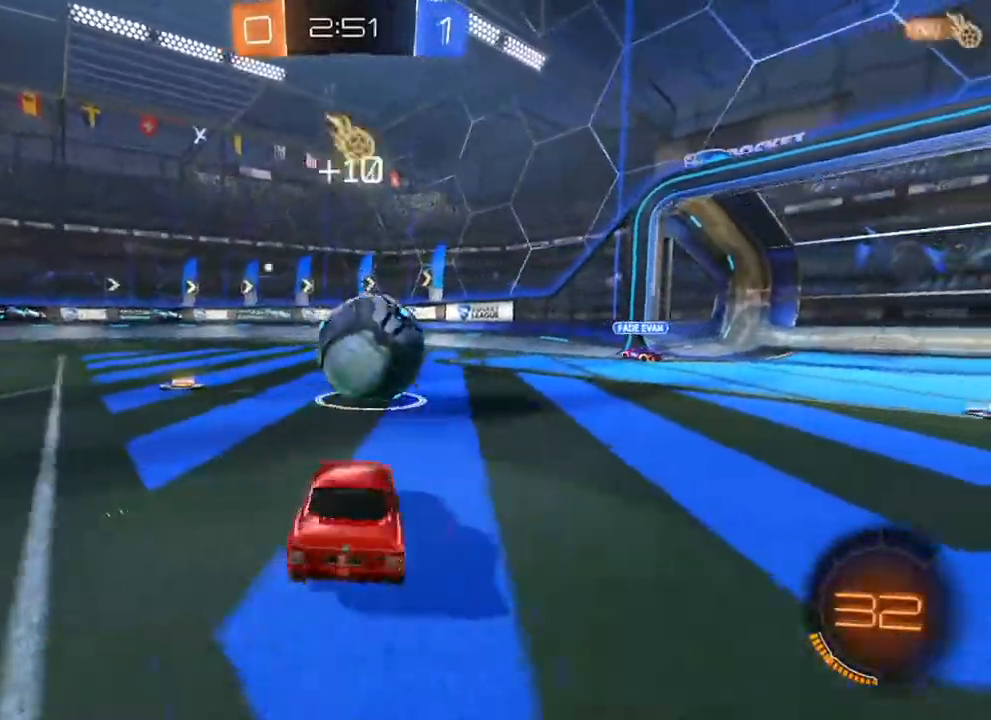
{"buttons": ["B", "R2"], "left_stick": "up-left", "right_stick": "center", "events": [[217, "Y", "down"], [267, "B", "up"], [300, "Y", "up"], [333, "B", "down"]]}
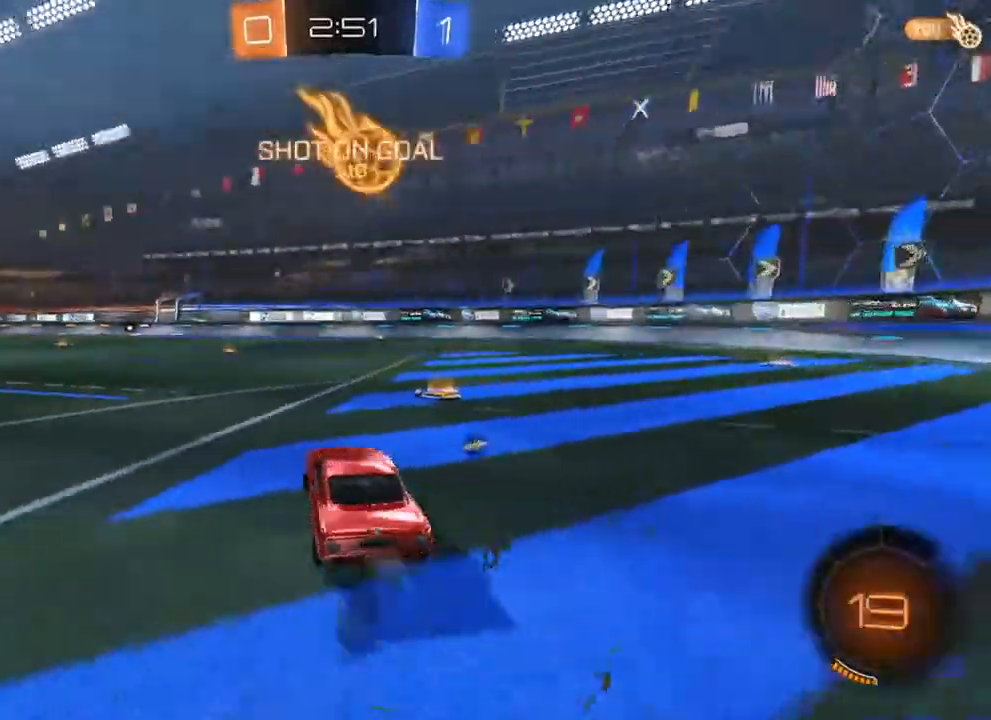
{"buttons": ["B", "L1", "R2"], "left_stick": "left", "right_stick": "center", "events": [[117, "A", "down"], [117, "B", "up"], [150, "A", "up"], [167, "L1", "down"], [200, "A", "down"], [233, "B", "down"], [233, "left_stick", "down-left"], [250, "A", "up"], [267, "Y", "down"], [333, "Y", "up"], [350, "left_stick", "left"]]}
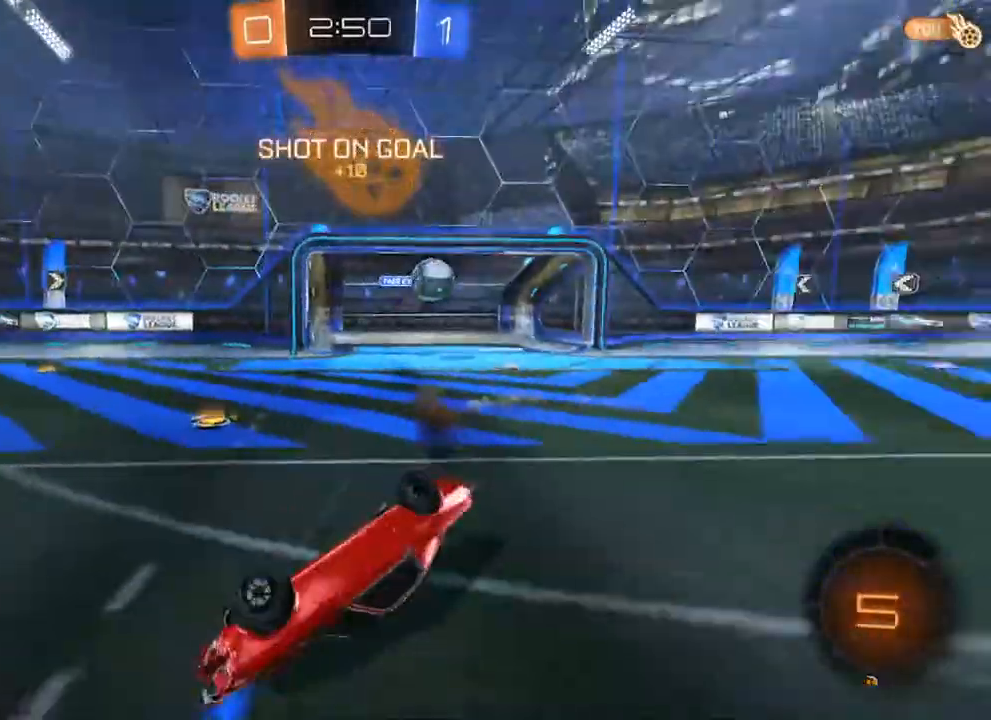
{"buttons": ["R2"], "left_stick": "center", "right_stick": "center", "events": [[400, "left_stick", "center"], [417, "B", "up"], [450, "L1", "up"]]}
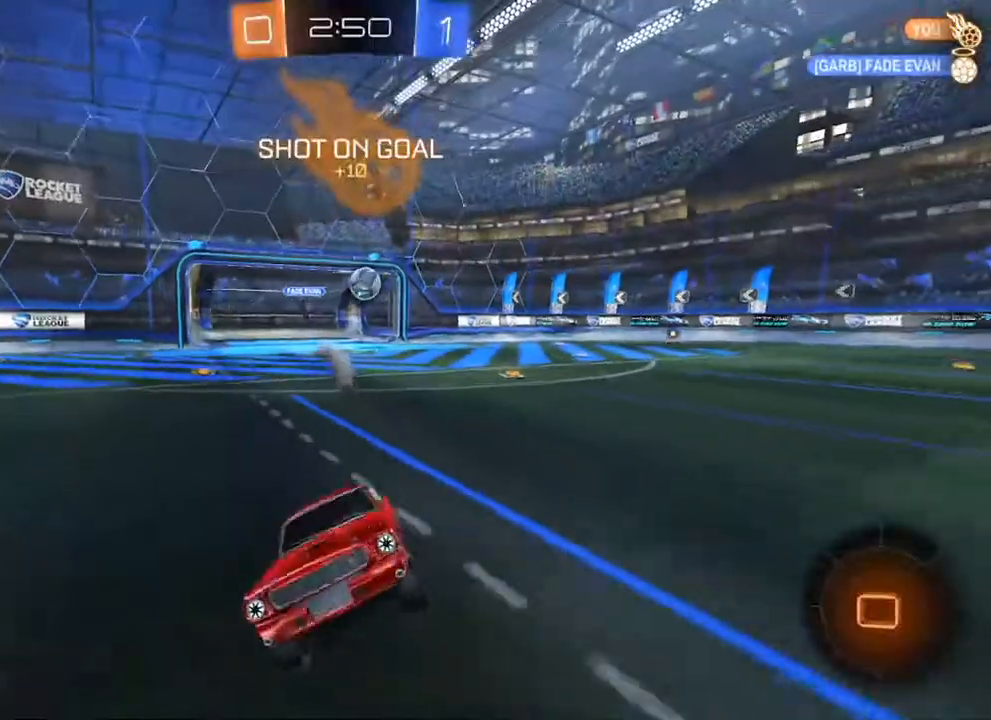
{"buttons": ["A", "R2"], "left_stick": "up", "right_stick": "center", "events": [[33, "B", "down"], [133, "left_stick", "left"], [217, "left_stick", "center"], [350, "left_stick", "up"], [367, "A", "down"], [367, "B", "up"], [417, "A", "up"], [467, "A", "down"]]}
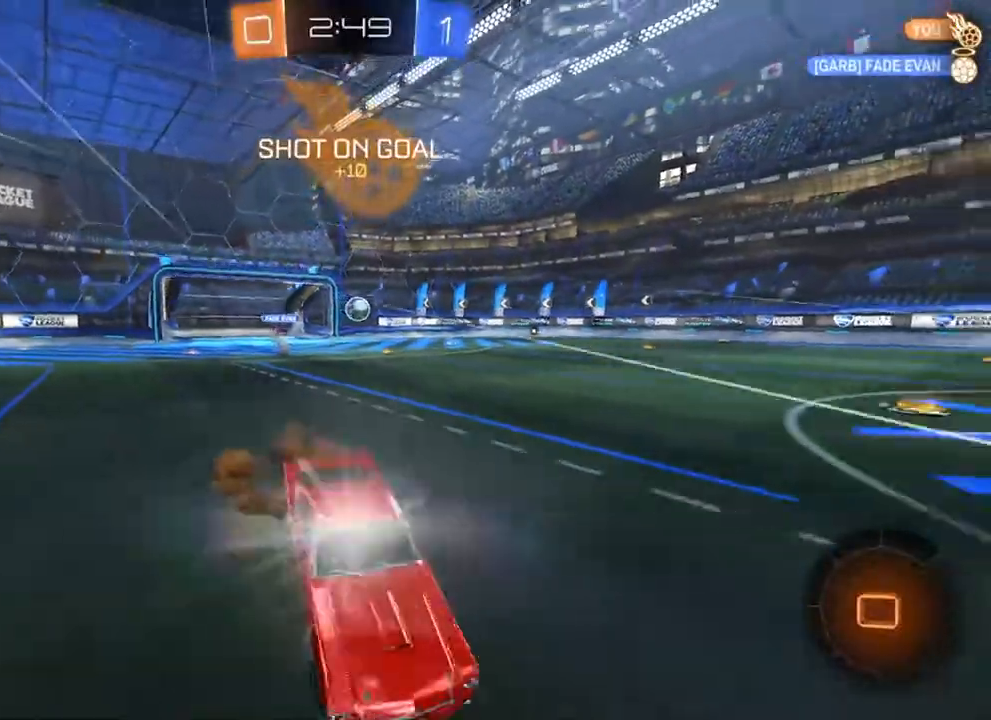
{"buttons": [], "left_stick": "center", "right_stick": "center", "events": [[50, "A", "up"], [100, "Y", "down"], [150, "Y", "up"], [183, "R2", "up"], [250, "left_stick", "center"]]}
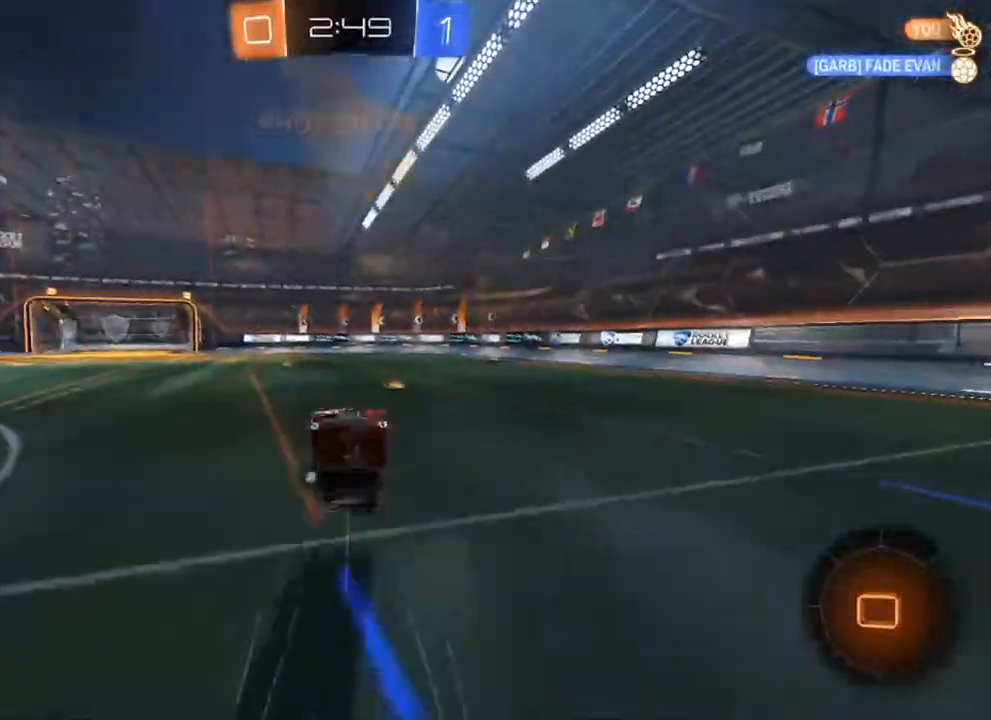
{"buttons": [], "left_stick": "right", "right_stick": "center", "events": [[367, "left_stick", "right"]]}
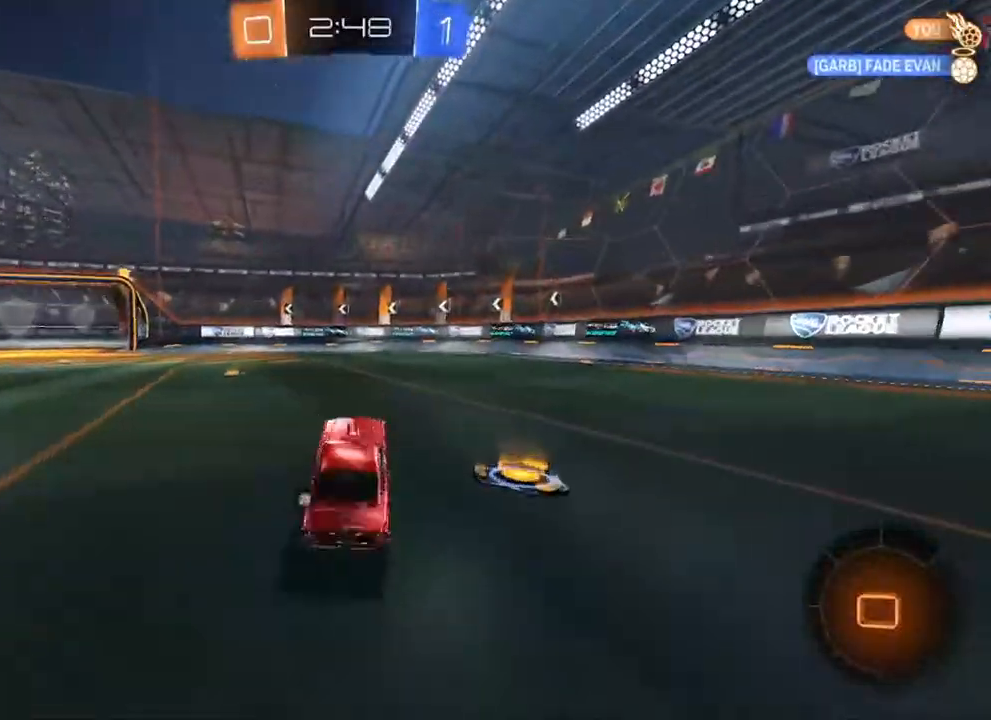
{"buttons": ["L1"], "left_stick": "up", "right_stick": "center", "events": [[200, "A", "down"], [233, "L1", "down"], [250, "A", "up"], [267, "left_stick", "up"], [317, "A", "down"], [400, "A", "up"]]}
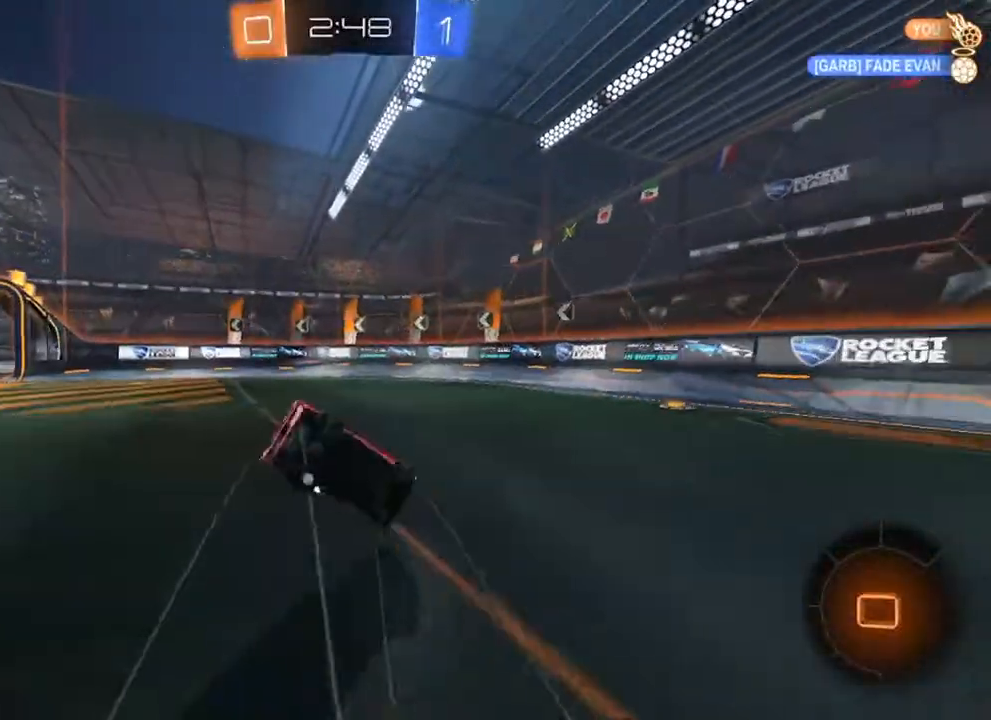
{"buttons": [], "left_stick": "up-left", "right_stick": "center", "events": [[33, "left_stick", "center"], [117, "Y", "down"], [167, "Y", "up"], [233, "left_stick", "up-left"], [300, "L1", "up"], [367, "left_stick", "center"], [433, "left_stick", "up-left"]]}
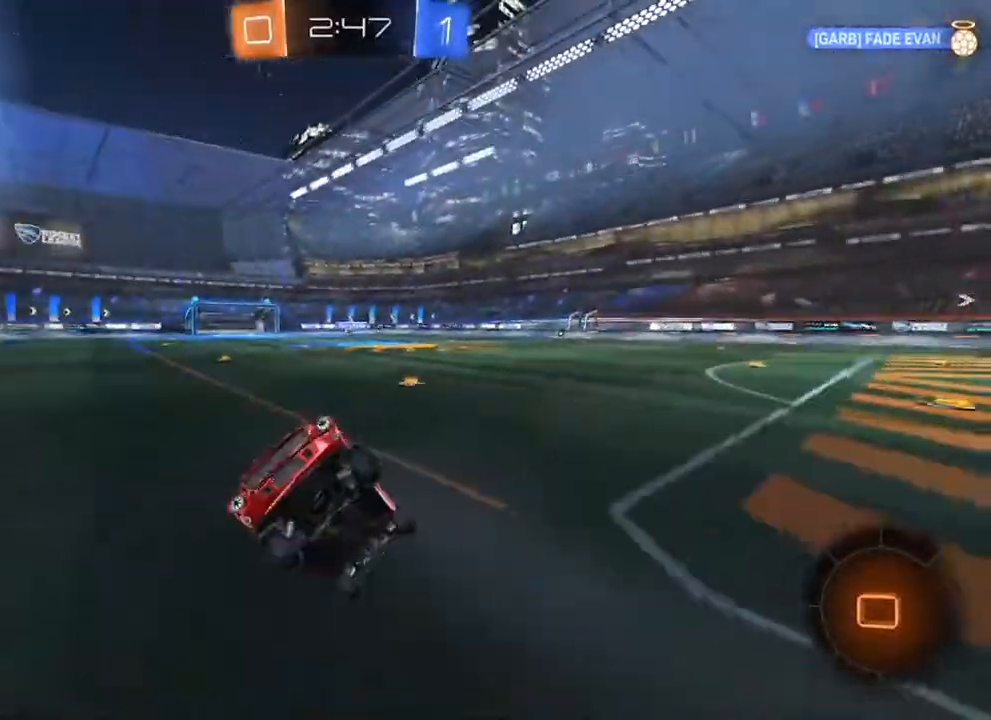
{"buttons": ["R2"], "left_stick": "left", "right_stick": "center", "events": [[17, "left_stick", "center"], [250, "left_stick", "left"], [350, "R2", "down"], [383, "X", "down"], [483, "X", "up"]]}
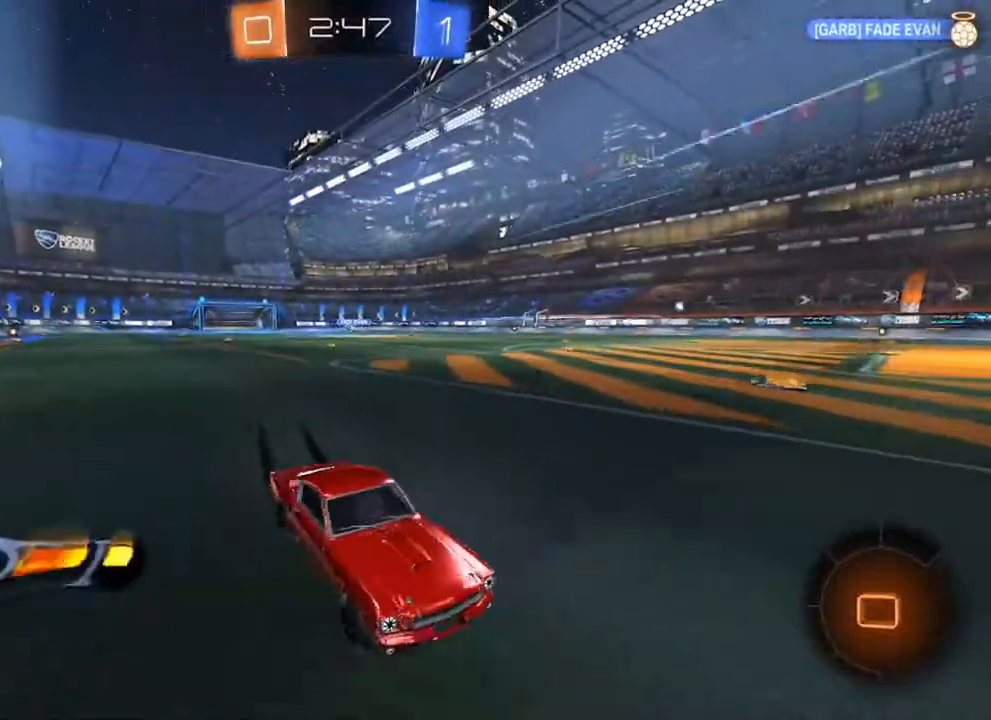
{"buttons": ["R2"], "left_stick": "left", "right_stick": "center", "events": []}
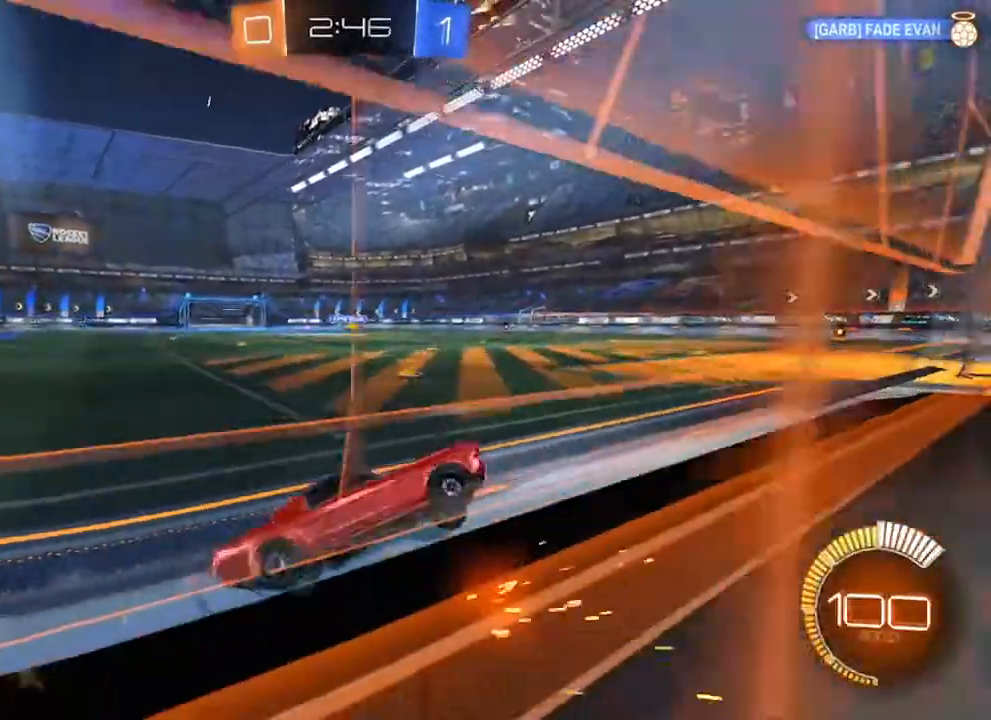
{"buttons": [], "left_stick": "center", "right_stick": "center", "events": [[150, "A", "down"], [167, "left_stick", "up"], [183, "A", "up"], [217, "A", "down"], [300, "A", "up"], [317, "left_stick", "center"], [383, "R2", "up"]]}
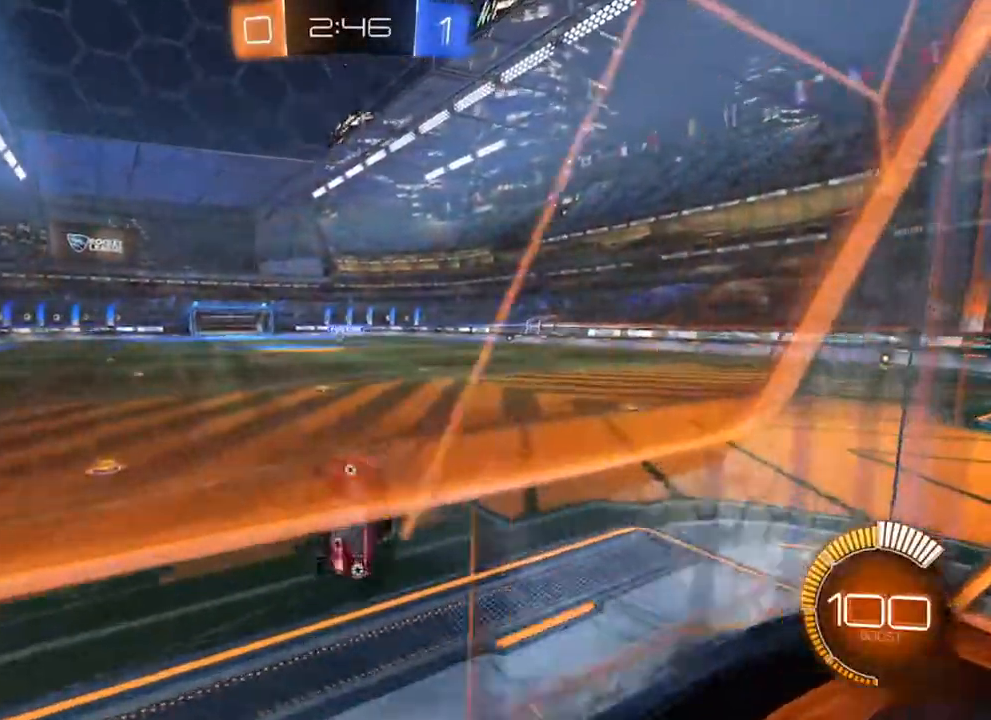
{"buttons": ["R1"], "left_stick": "down", "right_stick": "center", "events": [[267, "left_stick", "down-right"], [317, "R1", "down"], [400, "left_stick", "center"], [500, "left_stick", "down"]]}
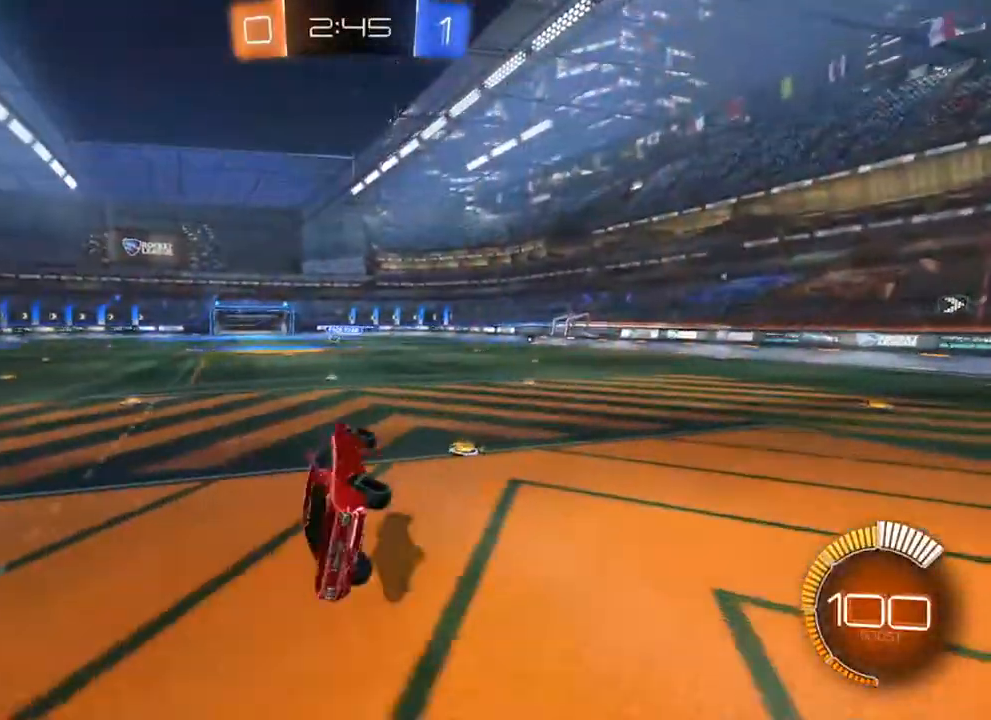
{"buttons": [], "left_stick": "up-left", "right_stick": "center", "events": [[17, "R1", "up"], [17, "left_stick", "down-right"], [267, "left_stick", "center"], [417, "left_stick", "up-left"]]}
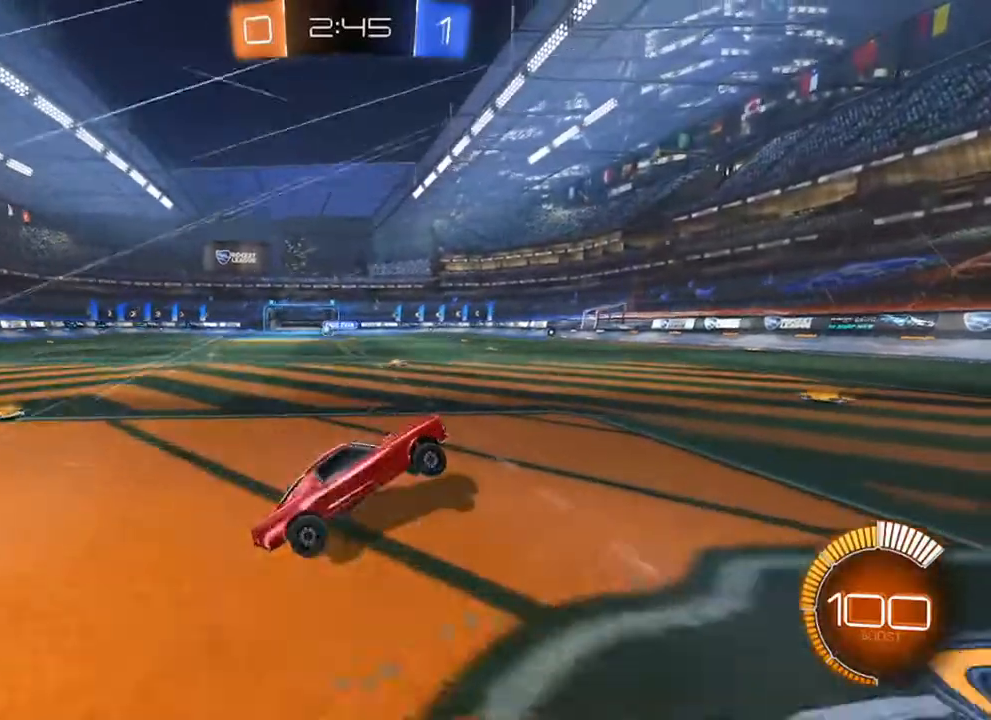
{"buttons": ["R2"], "left_stick": "up-left", "right_stick": "center", "events": [[17, "R2", "down"], [167, "X", "down"], [267, "X", "up"]]}
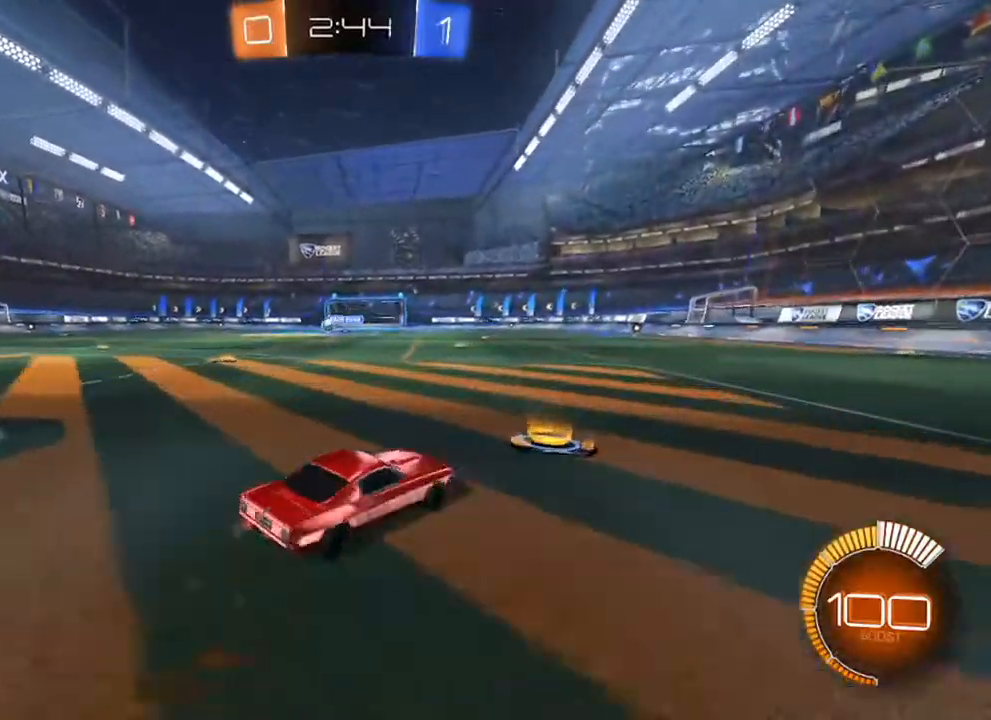
{"buttons": ["R2"], "left_stick": "up-left", "right_stick": "center", "events": []}
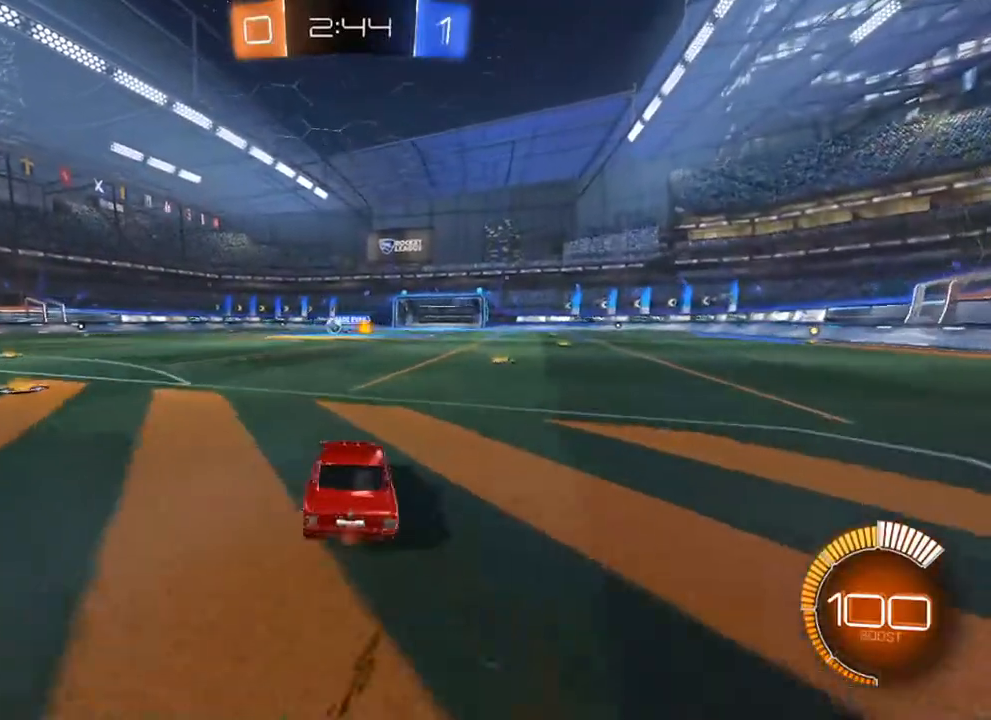
{"buttons": ["L1", "R2"], "left_stick": "up-left", "right_stick": "center", "events": [[433, "A", "down"], [500, "A", "up"], [500, "L1", "down"]]}
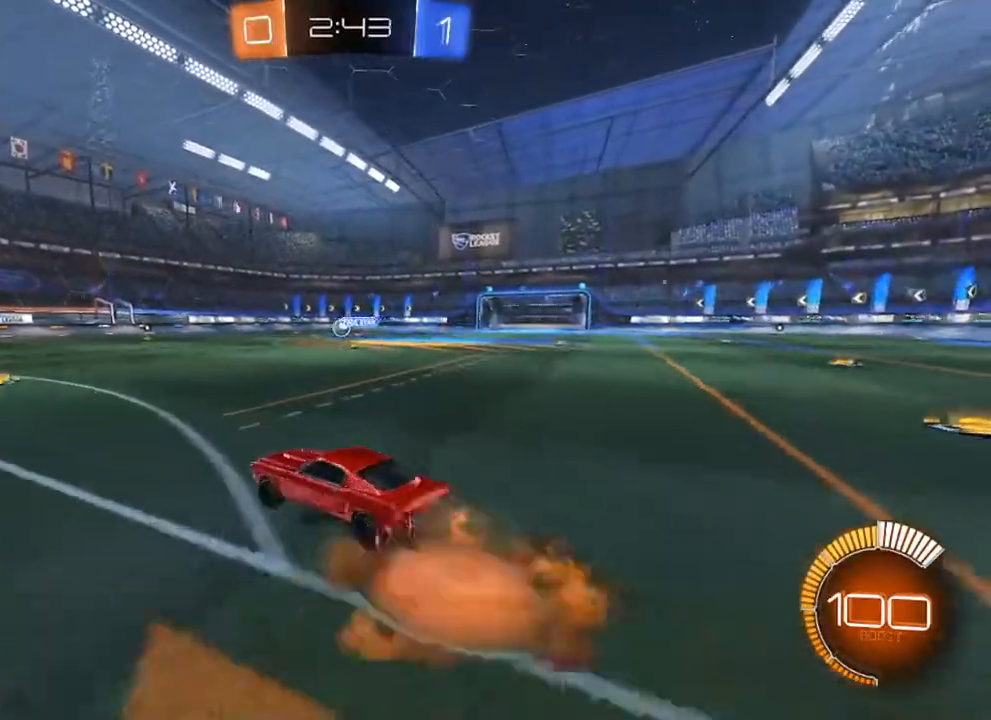
{"buttons": ["L1"], "left_stick": "center", "right_stick": "center", "events": [[50, "A", "down"], [133, "A", "up"], [217, "R2", "up"], [317, "left_stick", "center"]]}
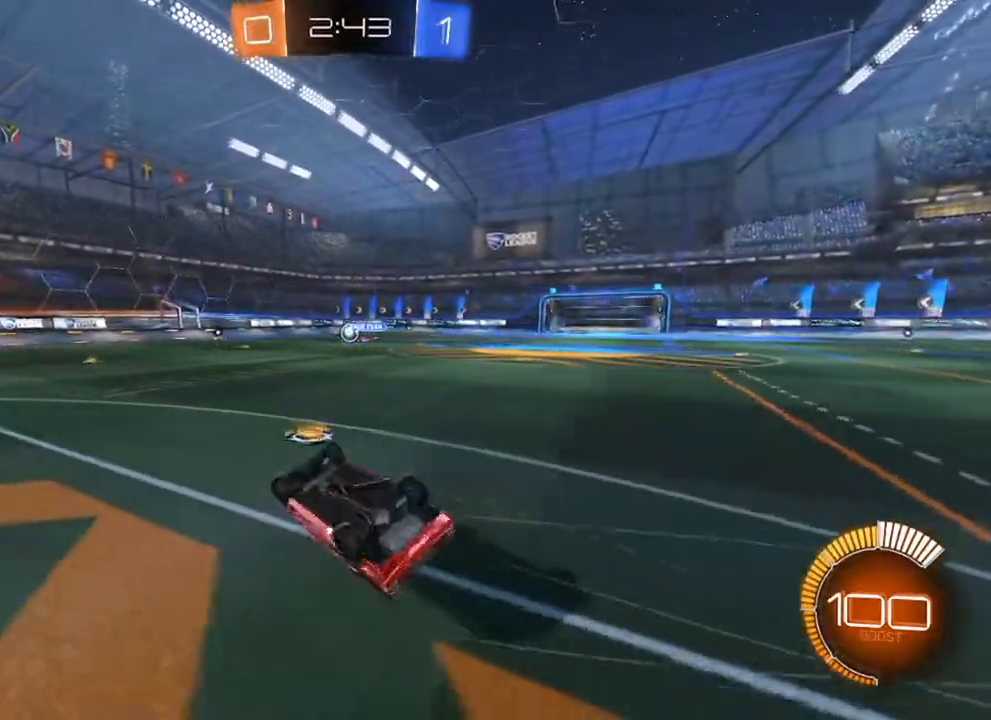
{"buttons": [], "left_stick": "left", "right_stick": "center", "events": [[67, "left_stick", "left"], [167, "L1", "up"], [217, "left_stick", "center"], [350, "left_stick", "left"]]}
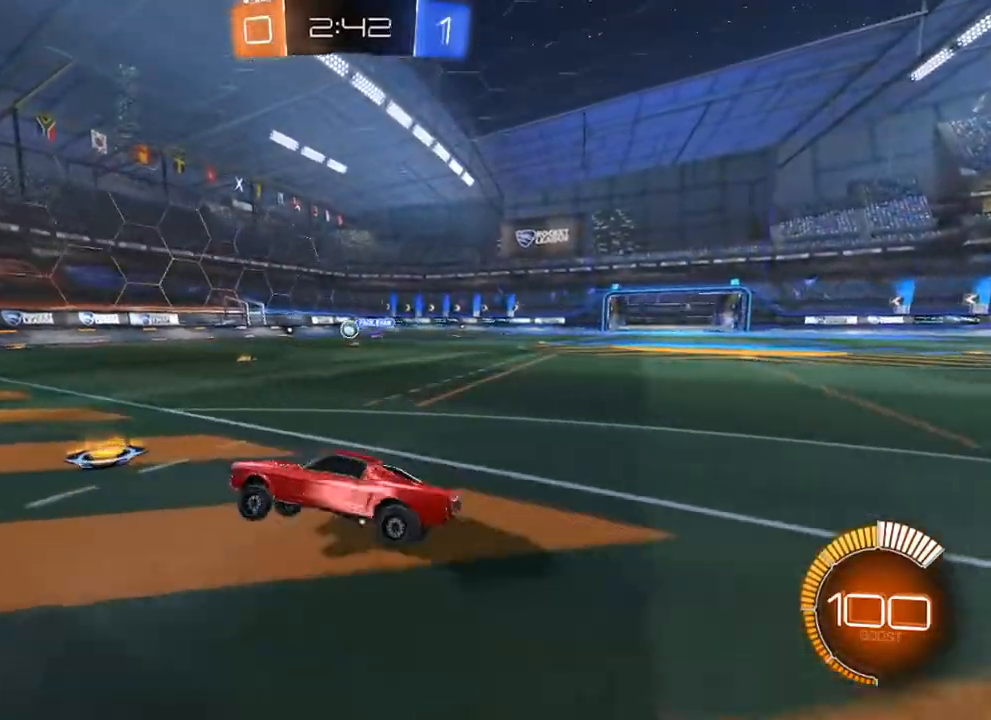
{"buttons": [], "left_stick": "left", "right_stick": "center", "events": []}
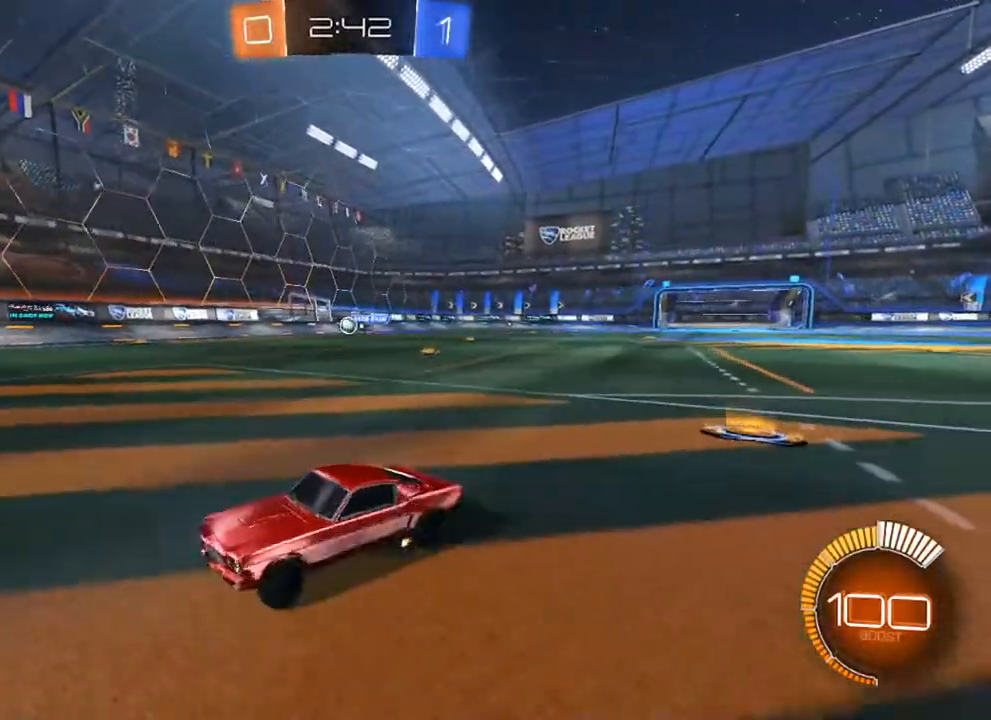
{"buttons": ["R2"], "left_stick": "left", "right_stick": "center", "events": [[483, "R2", "down"]]}
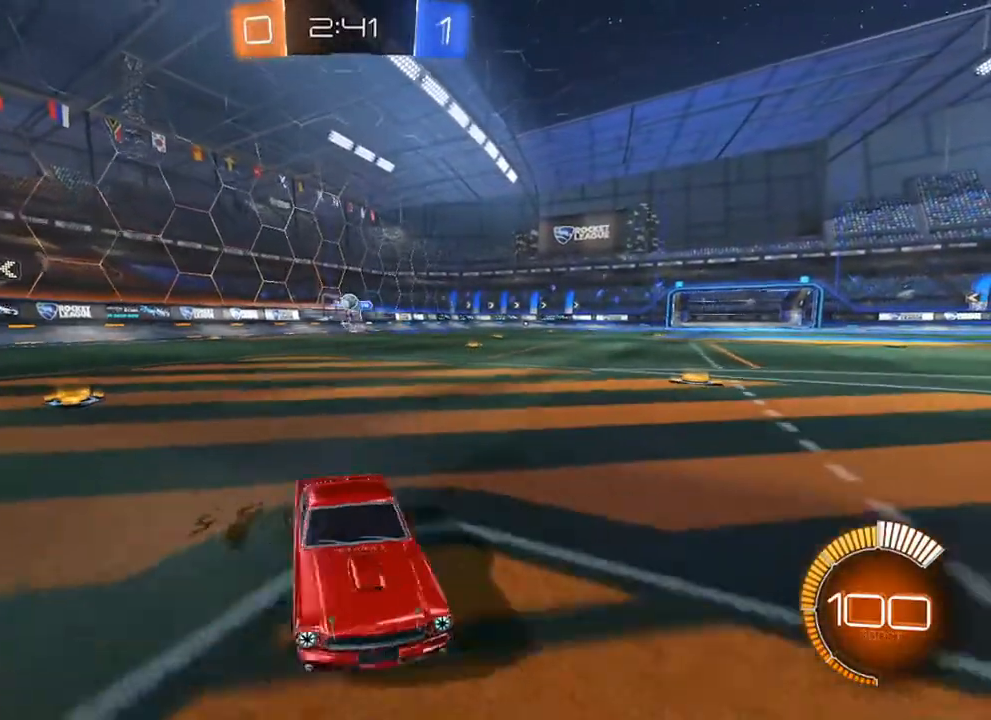
{"buttons": ["X", "R2"], "left_stick": "right", "right_stick": "center", "events": [[50, "left_stick", "center"], [150, "left_stick", "right"], [233, "X", "down"]]}
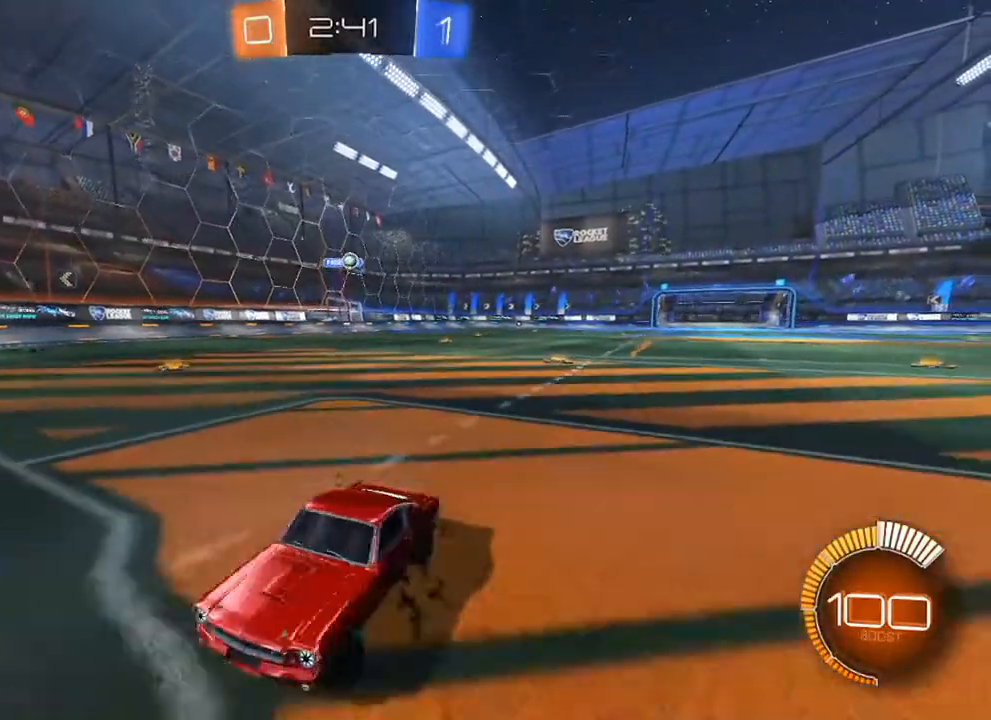
{"buttons": ["L2"], "left_stick": "left", "right_stick": "center", "events": [[300, "L2", "down"], [300, "X", "up"], [333, "R2", "up"], [333, "left_stick", "left"]]}